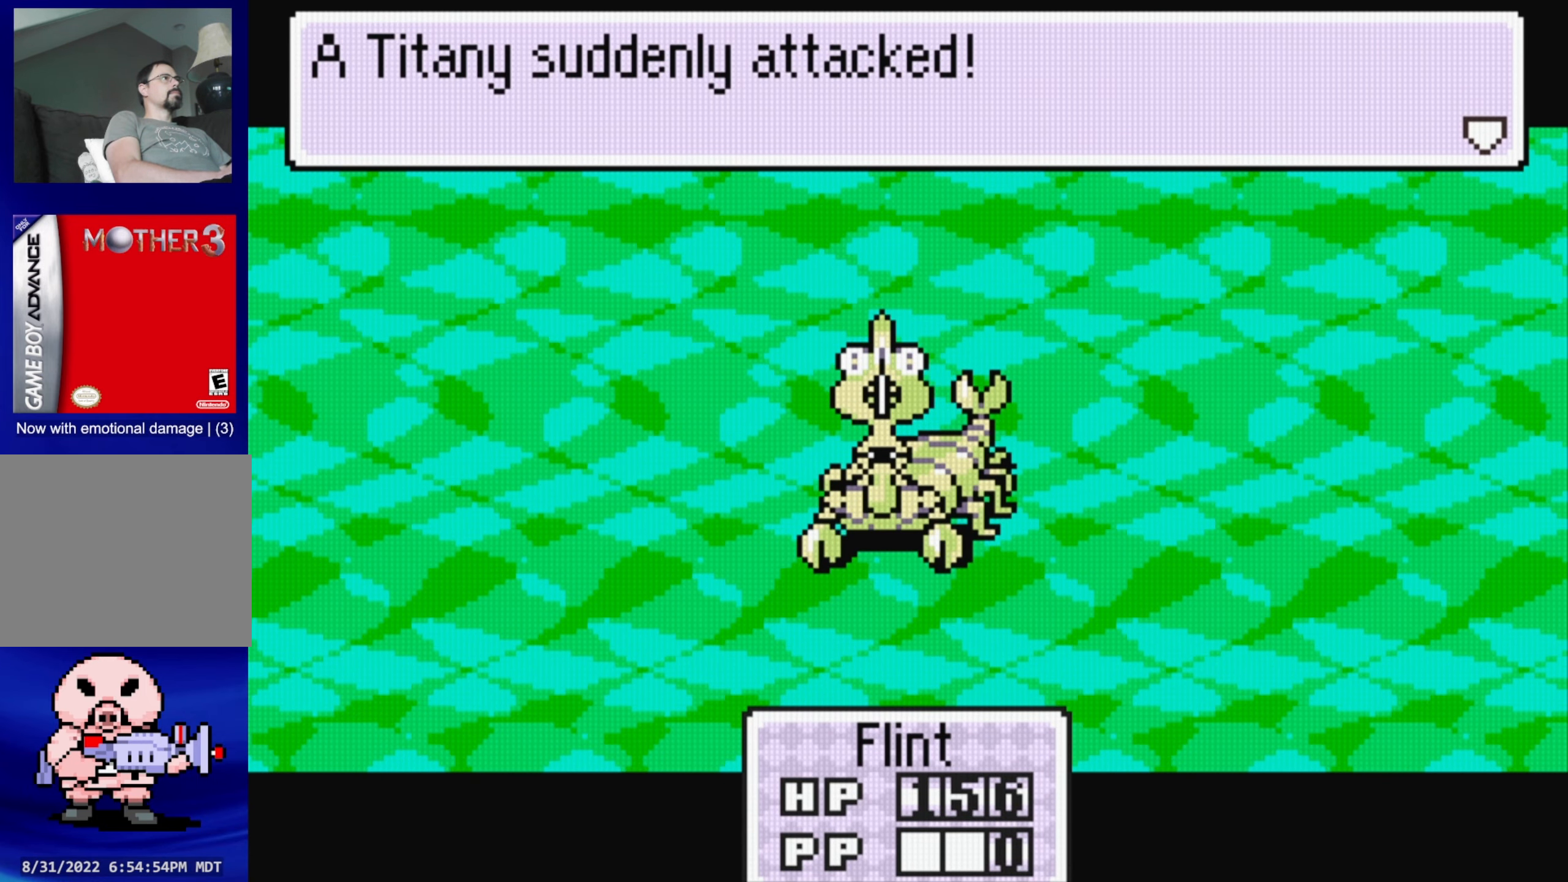
Gameplay with a controller (Nintendo layout); each line is a JSON object with the inputs held at the frame after it. "events" lists button and stick changes between this image and that frame as [ms after this image, input, new state], when the widget could be followed in between. Not read: L3 R3.
{"buttons": [], "events": [[33, "A", "down"], [133, "A", "up"]]}
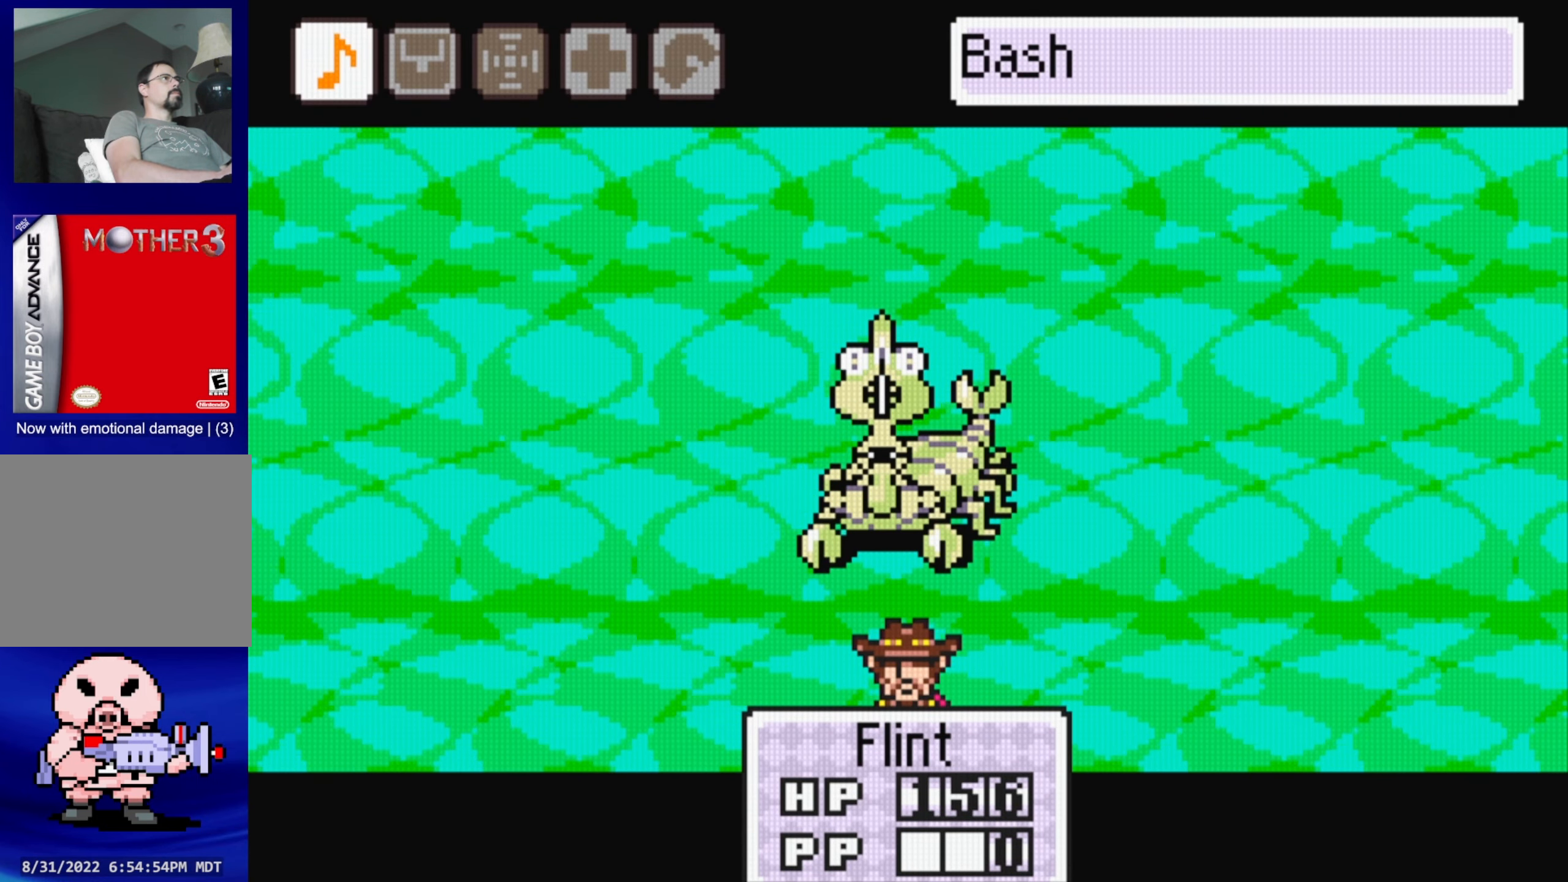
{"buttons": [], "events": []}
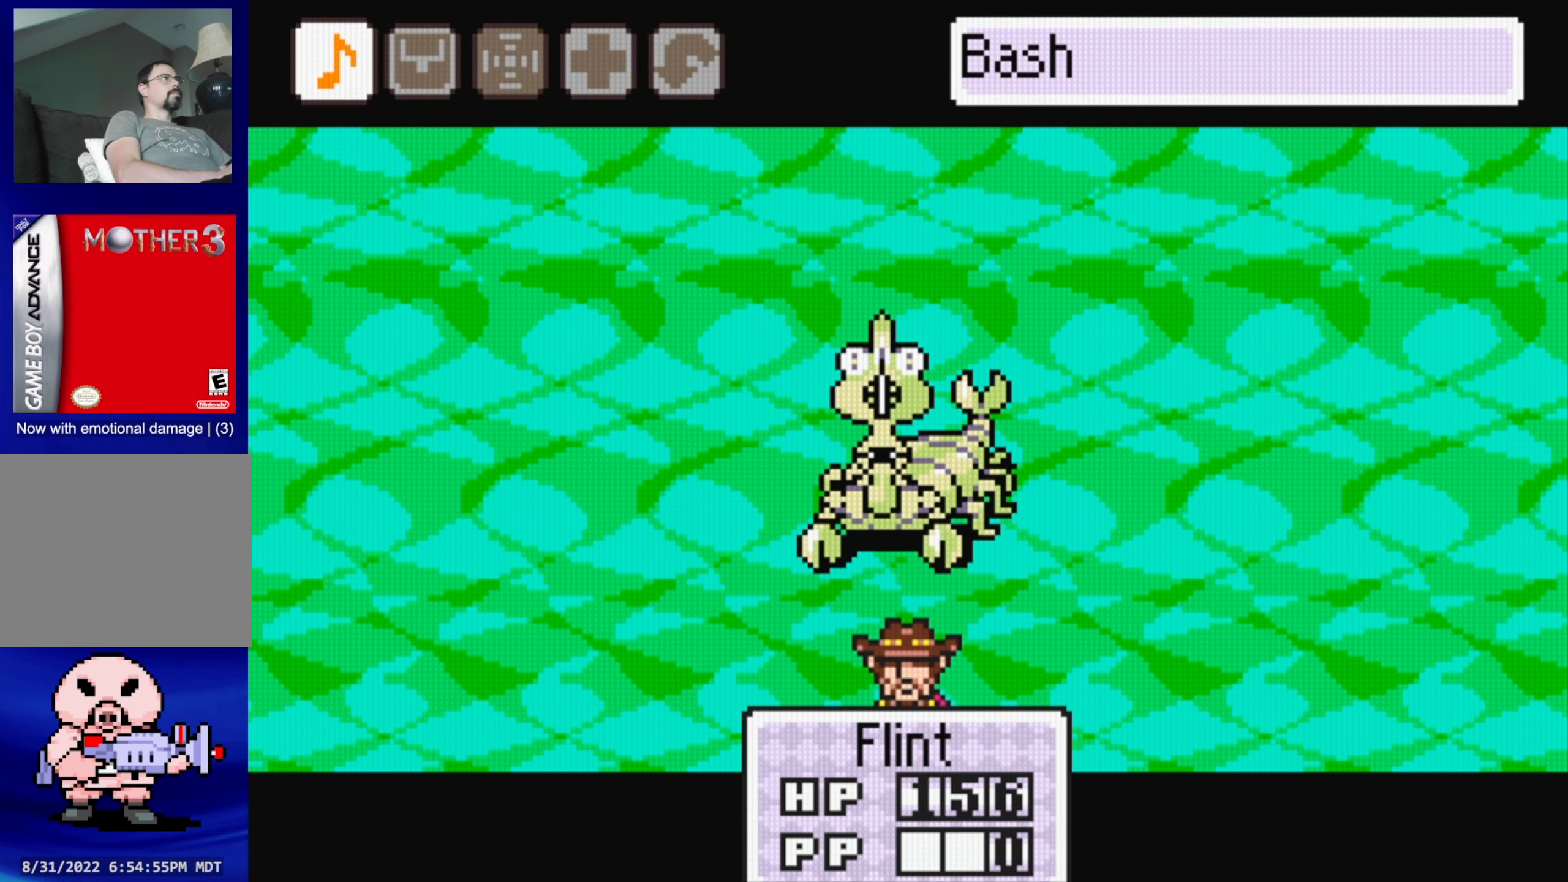
{"buttons": [], "events": []}
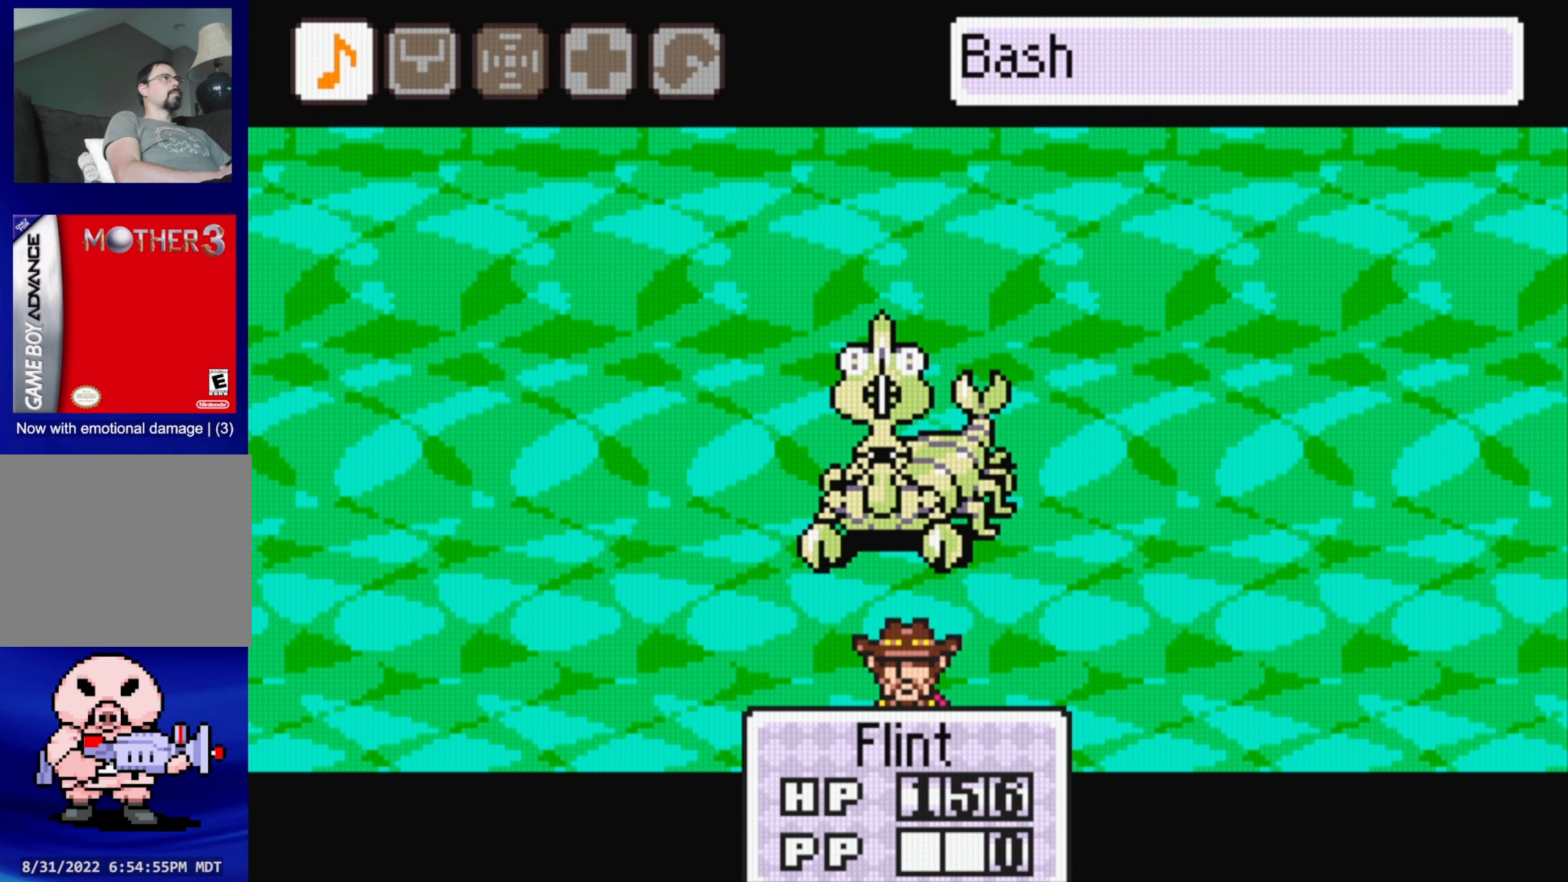
{"buttons": [], "events": []}
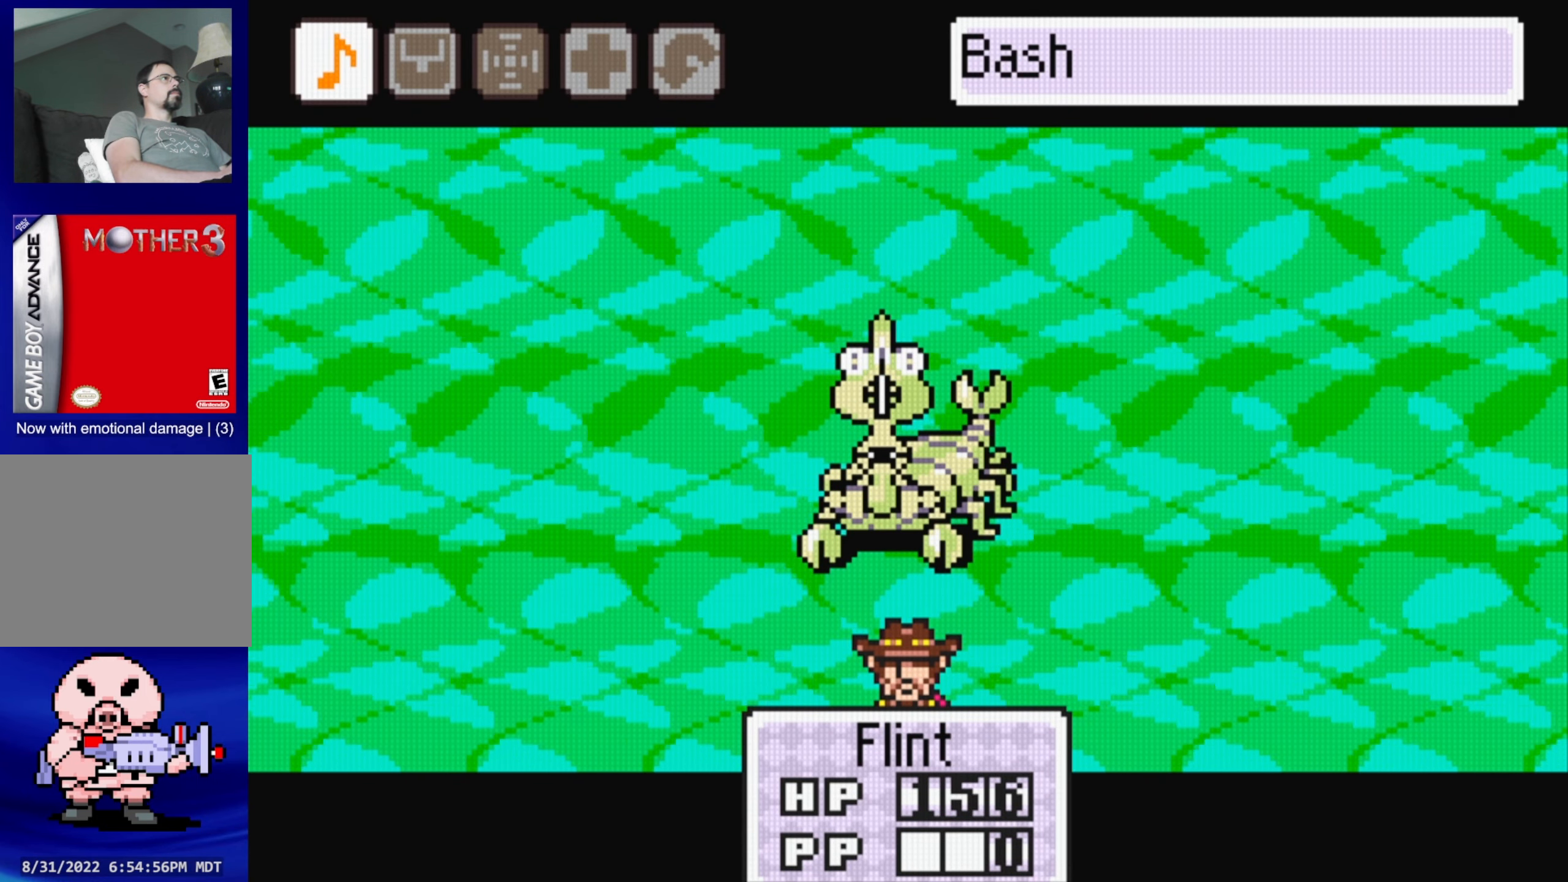
{"buttons": [], "events": [[33, "DPAD_RIGHT", "down"], [117, "DPAD_RIGHT", "up"], [217, "DPAD_RIGHT", "down"], [317, "DPAD_RIGHT", "up"]]}
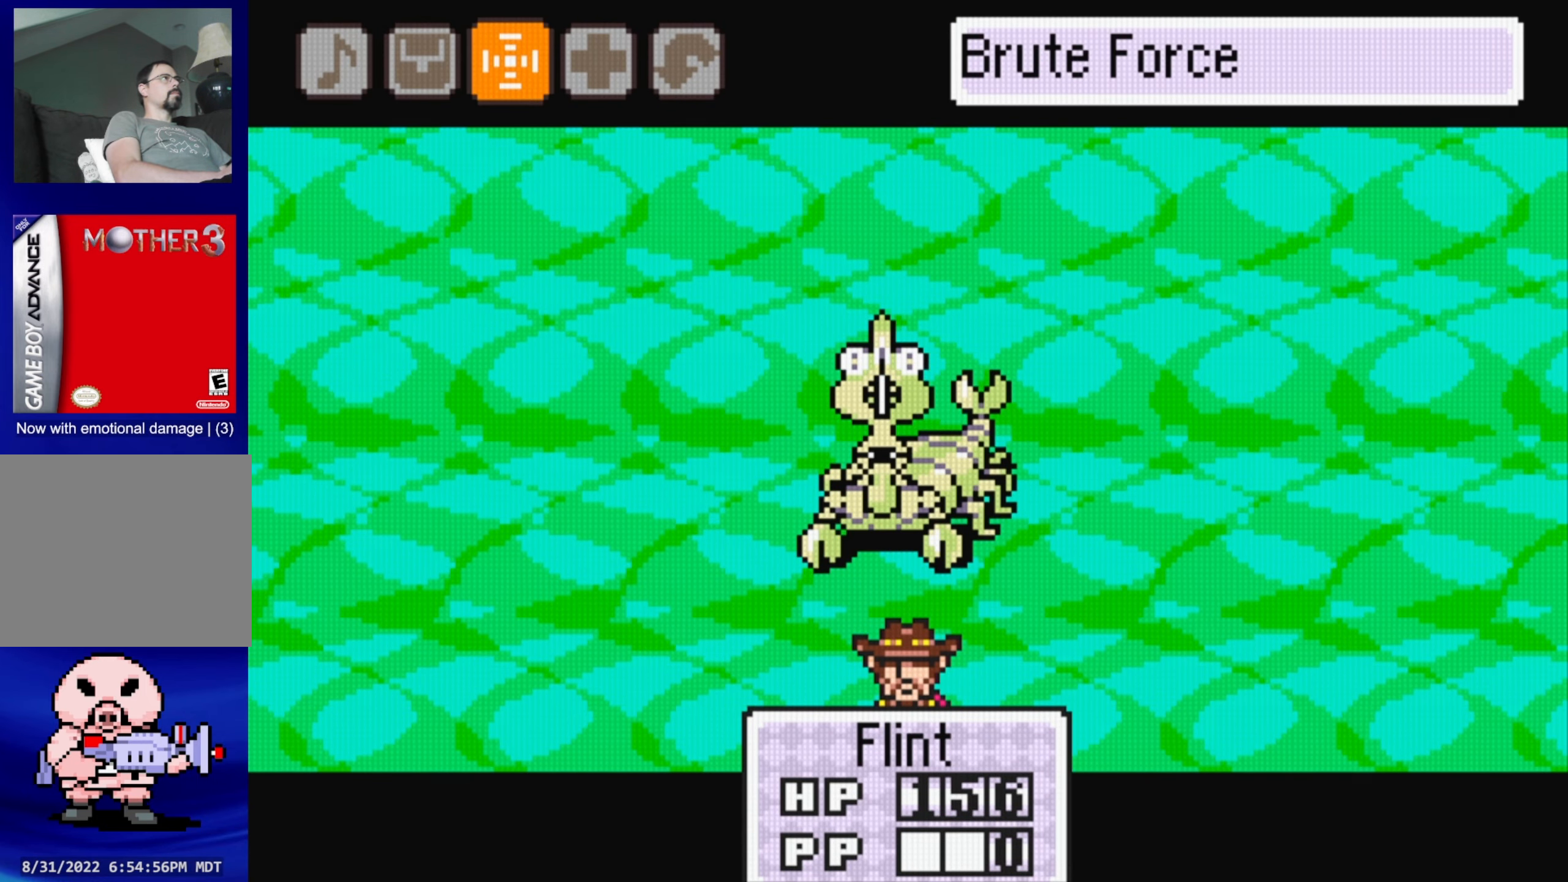
{"buttons": [], "events": [[67, "A", "down"], [167, "A", "up"]]}
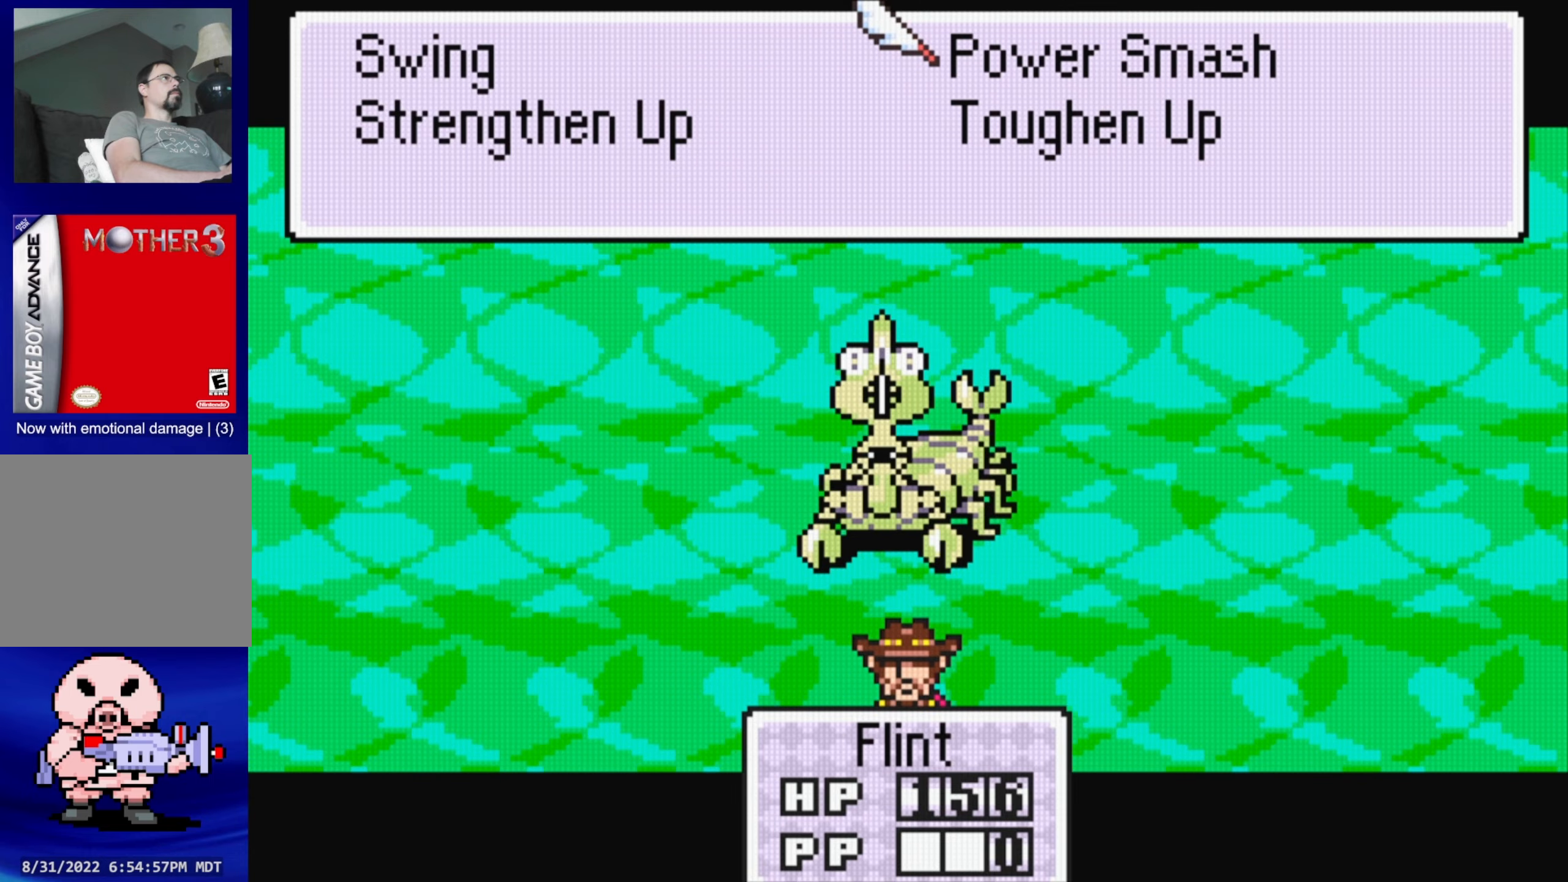
{"buttons": [], "events": [[184, "A", "down"], [267, "A", "up"]]}
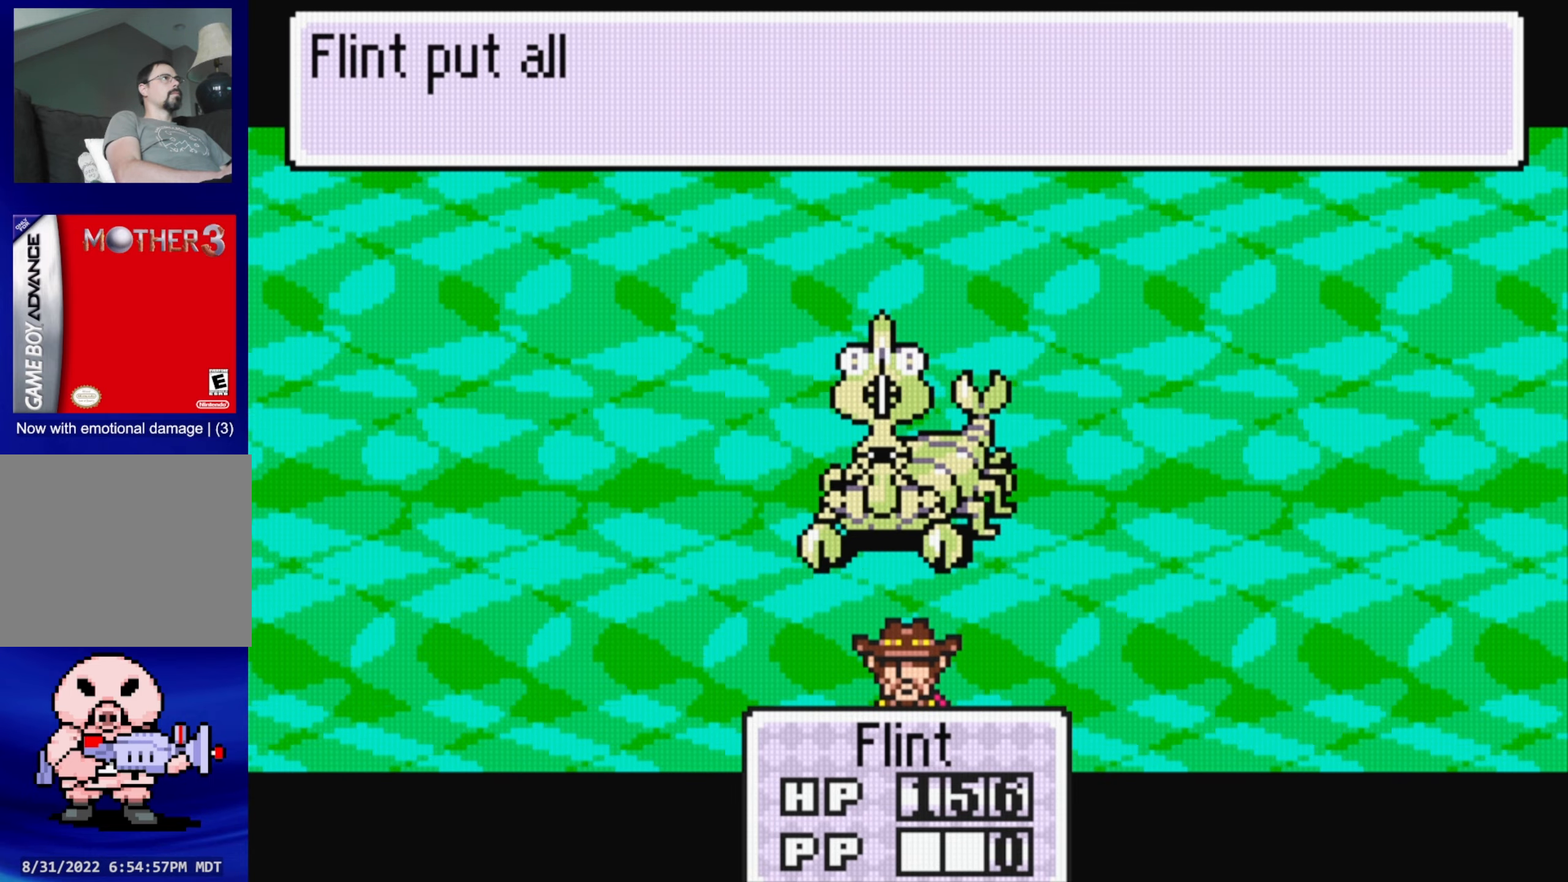
{"buttons": [], "events": []}
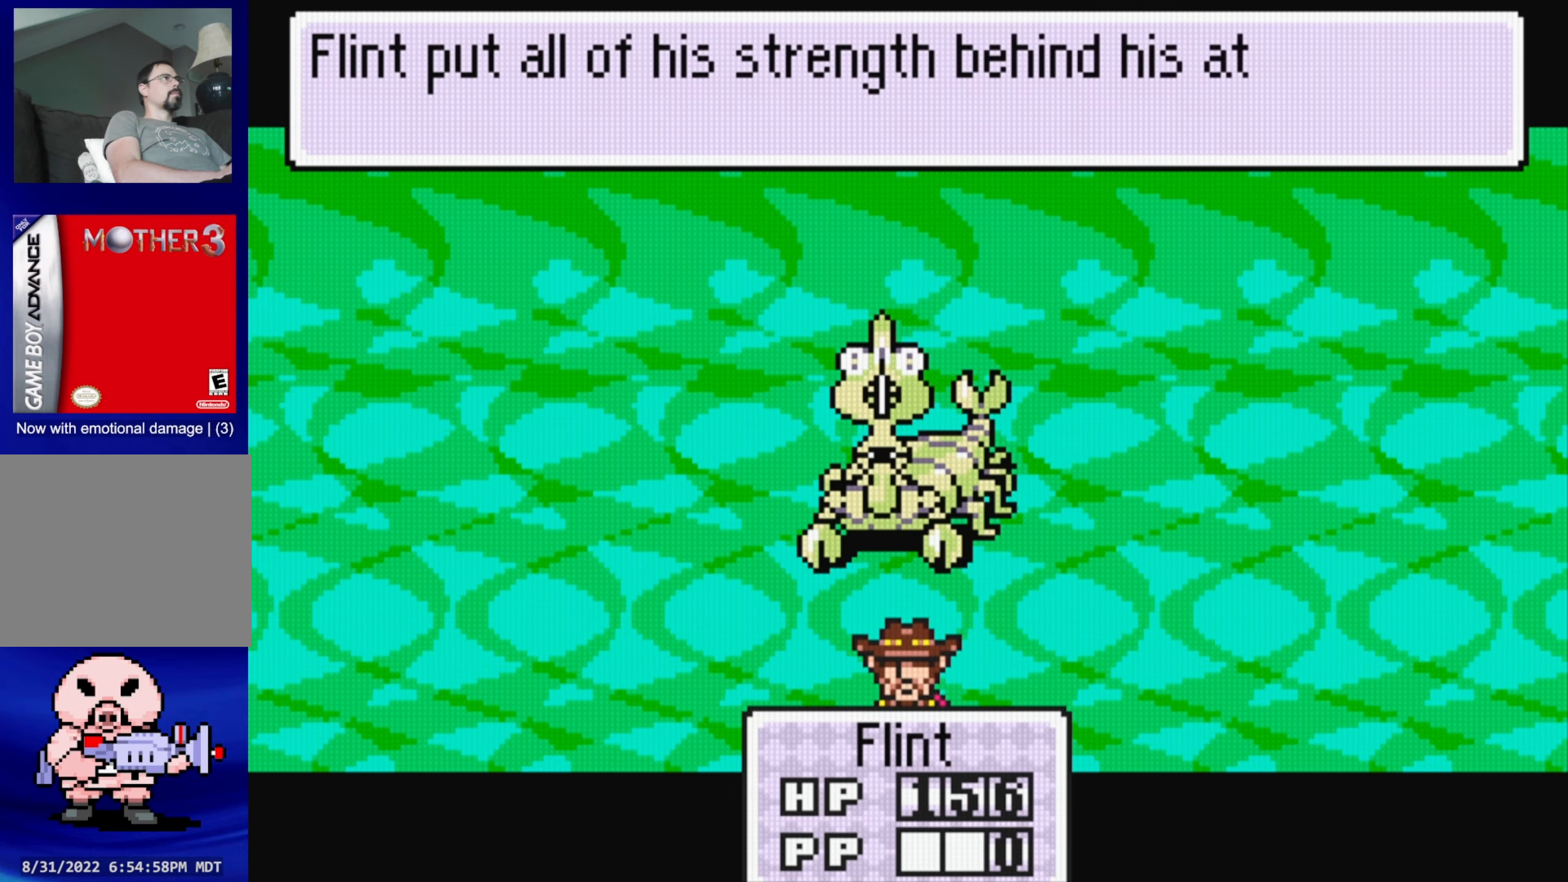
{"buttons": ["A"], "events": [[50, "A", "down"], [184, "A", "up"], [500, "A", "down"]]}
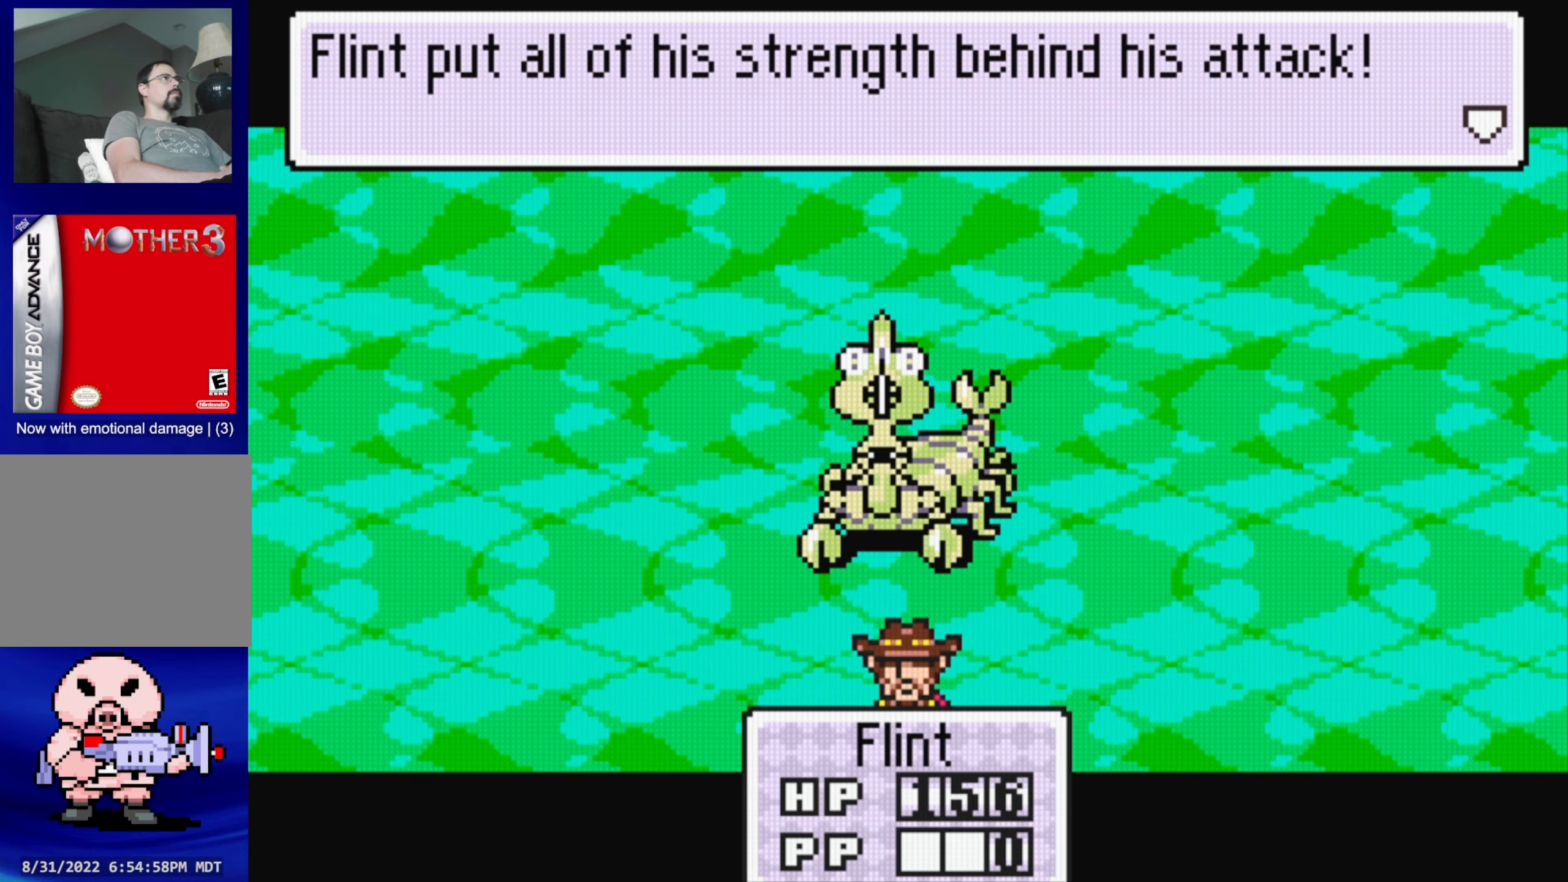
{"buttons": [], "events": [[134, "A", "up"]]}
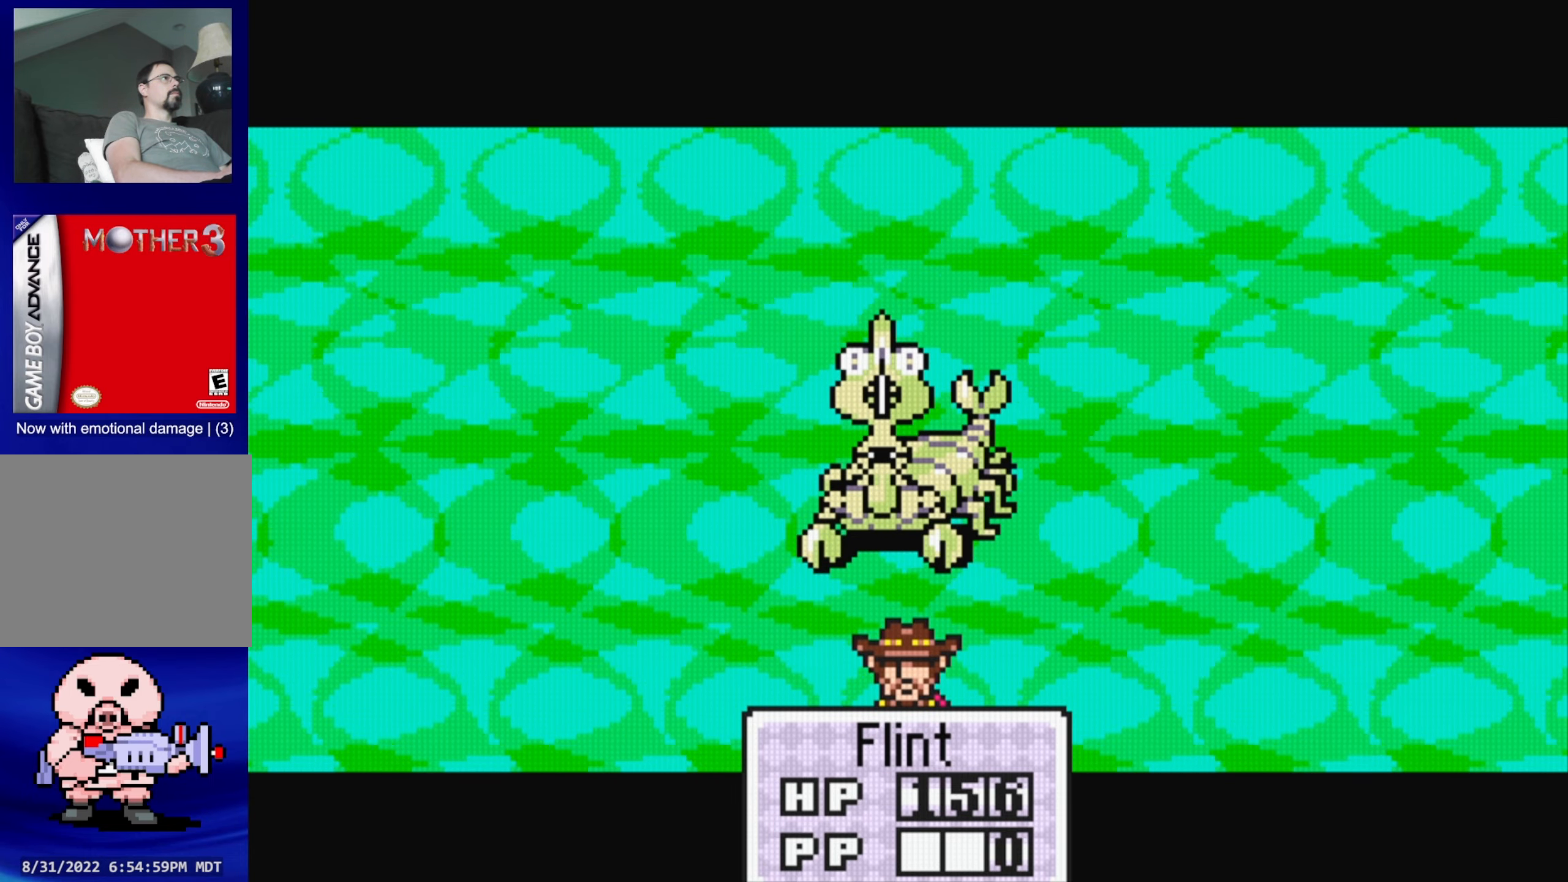
{"buttons": [], "events": []}
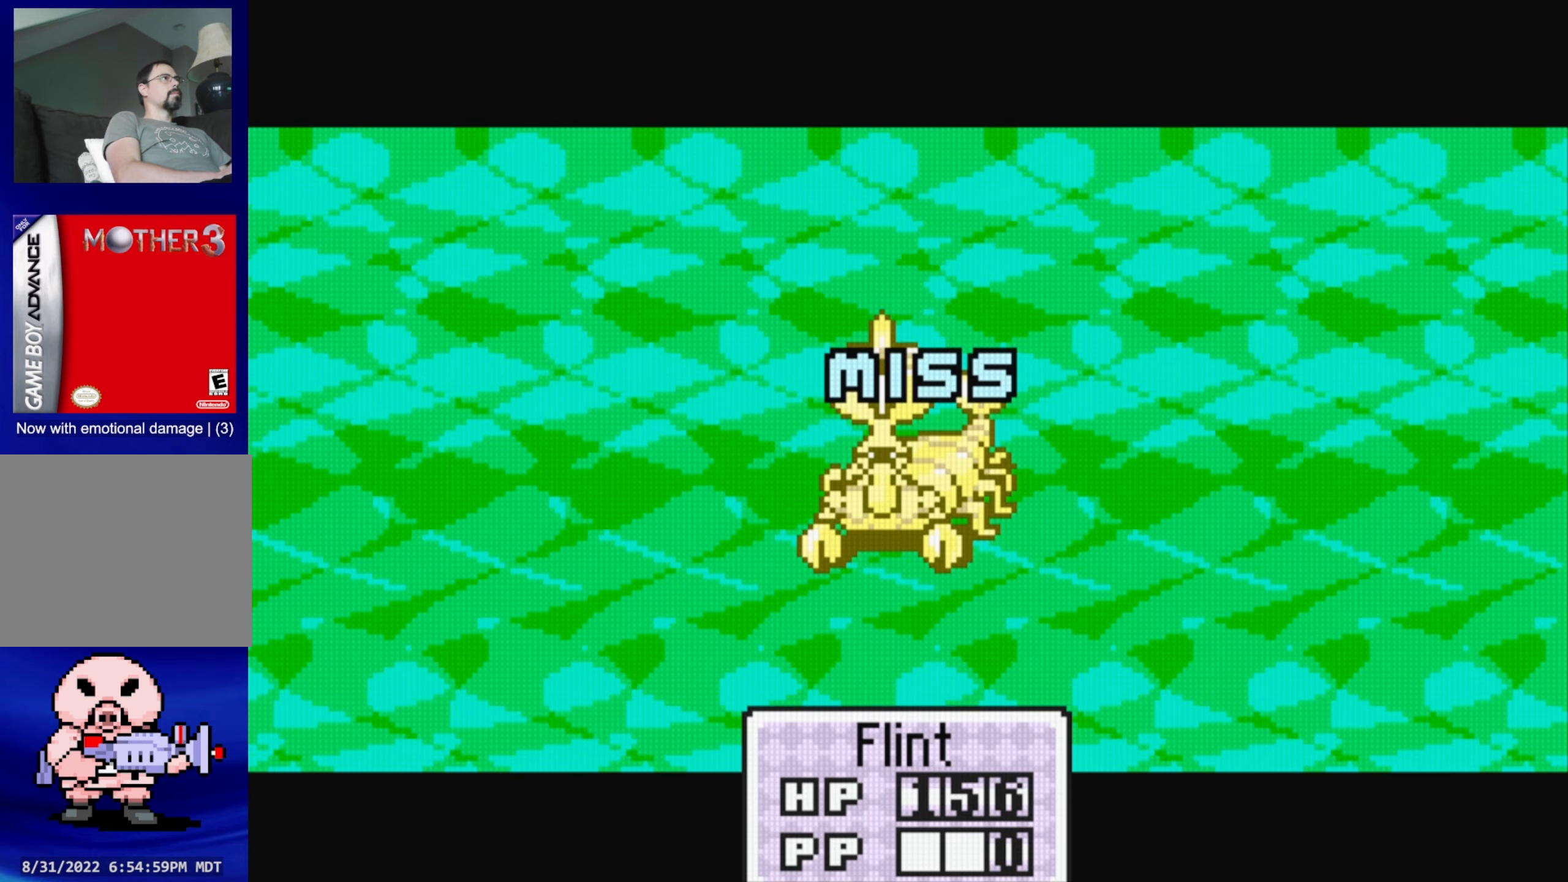
{"buttons": [], "events": [[234, "A", "down"], [334, "A", "up"]]}
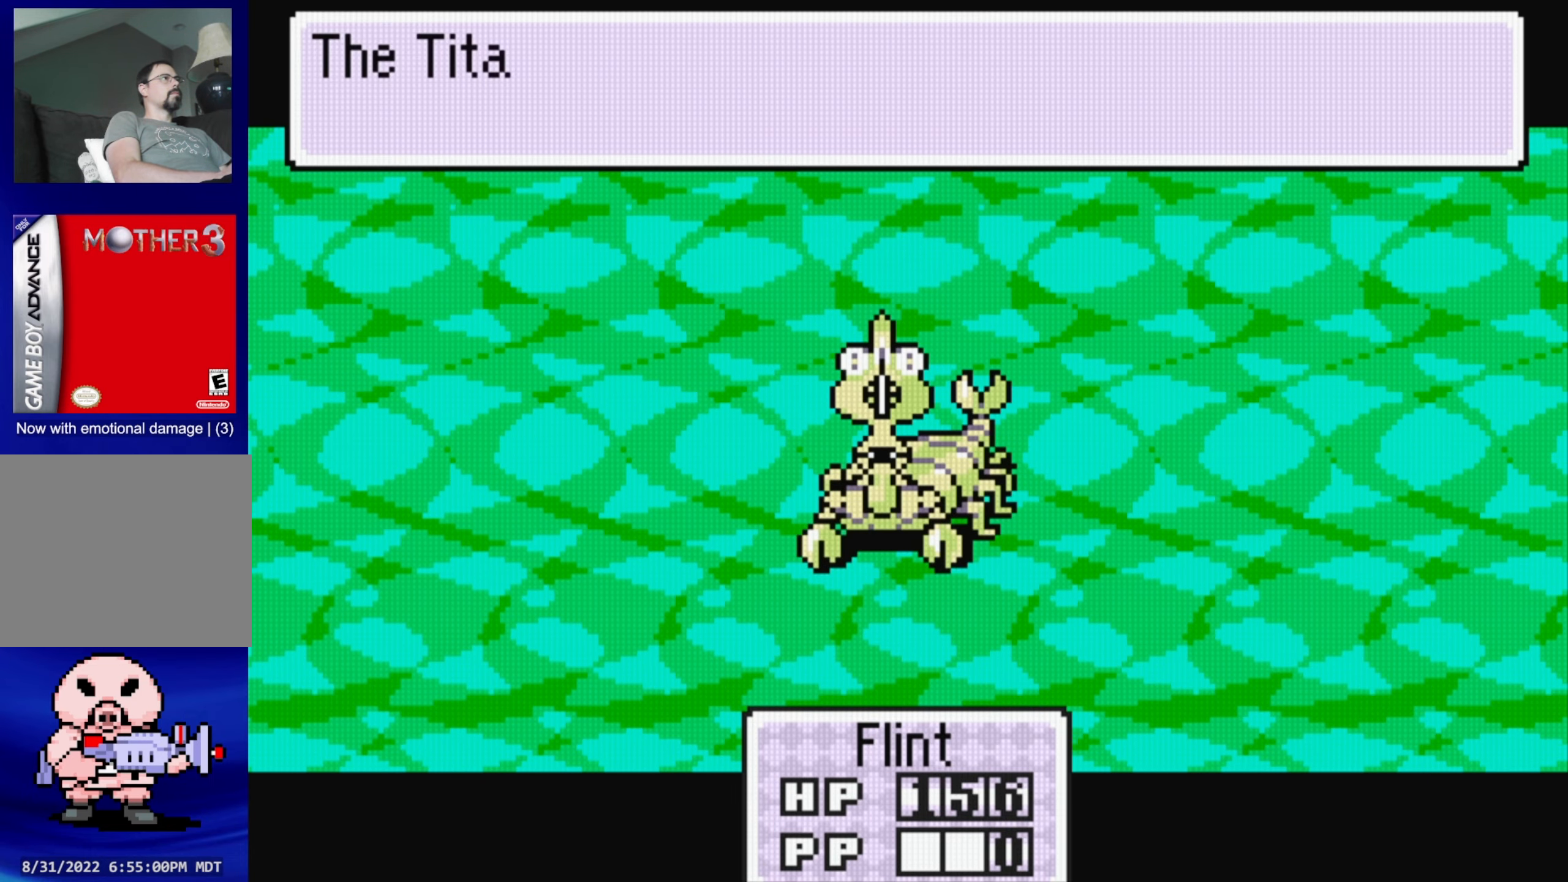
{"buttons": [], "events": [[284, "A", "down"], [417, "A", "up"]]}
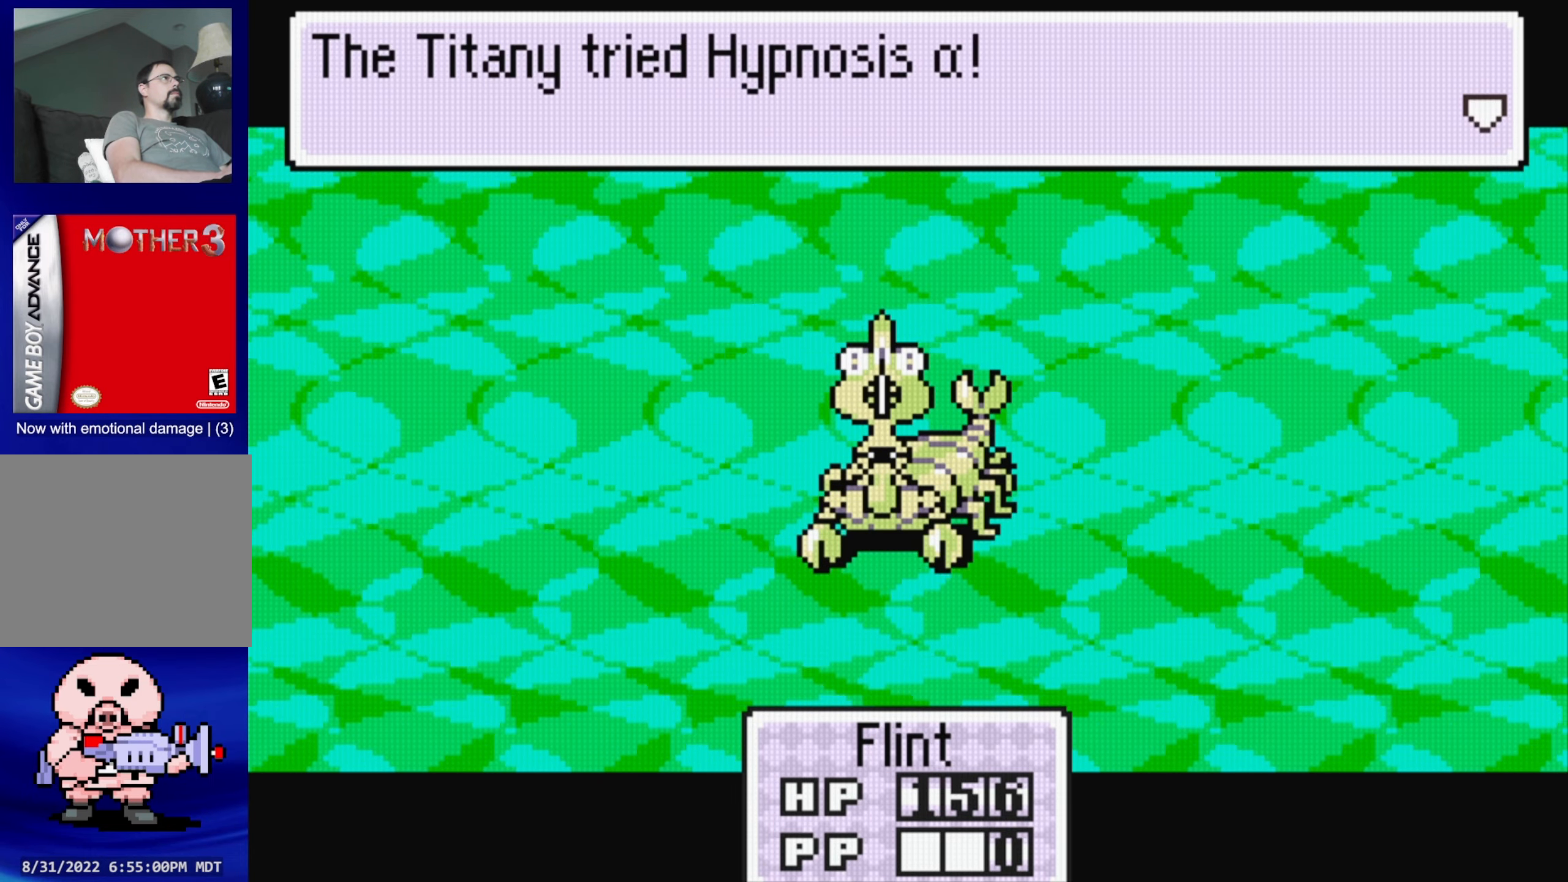
{"buttons": [], "events": [[200, "A", "down"], [317, "A", "up"]]}
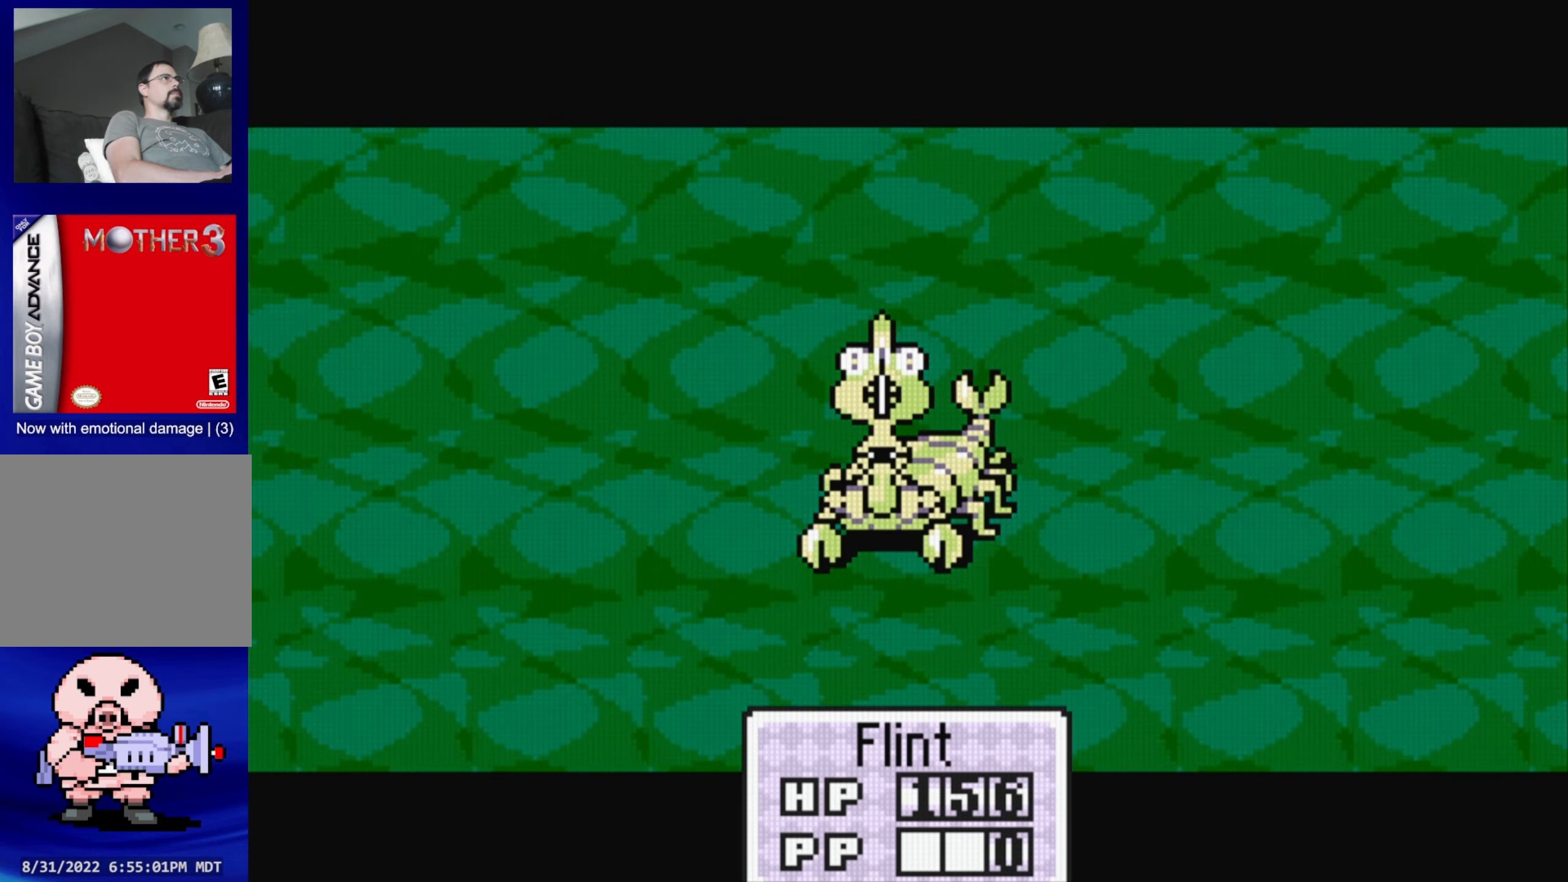
{"buttons": [], "events": []}
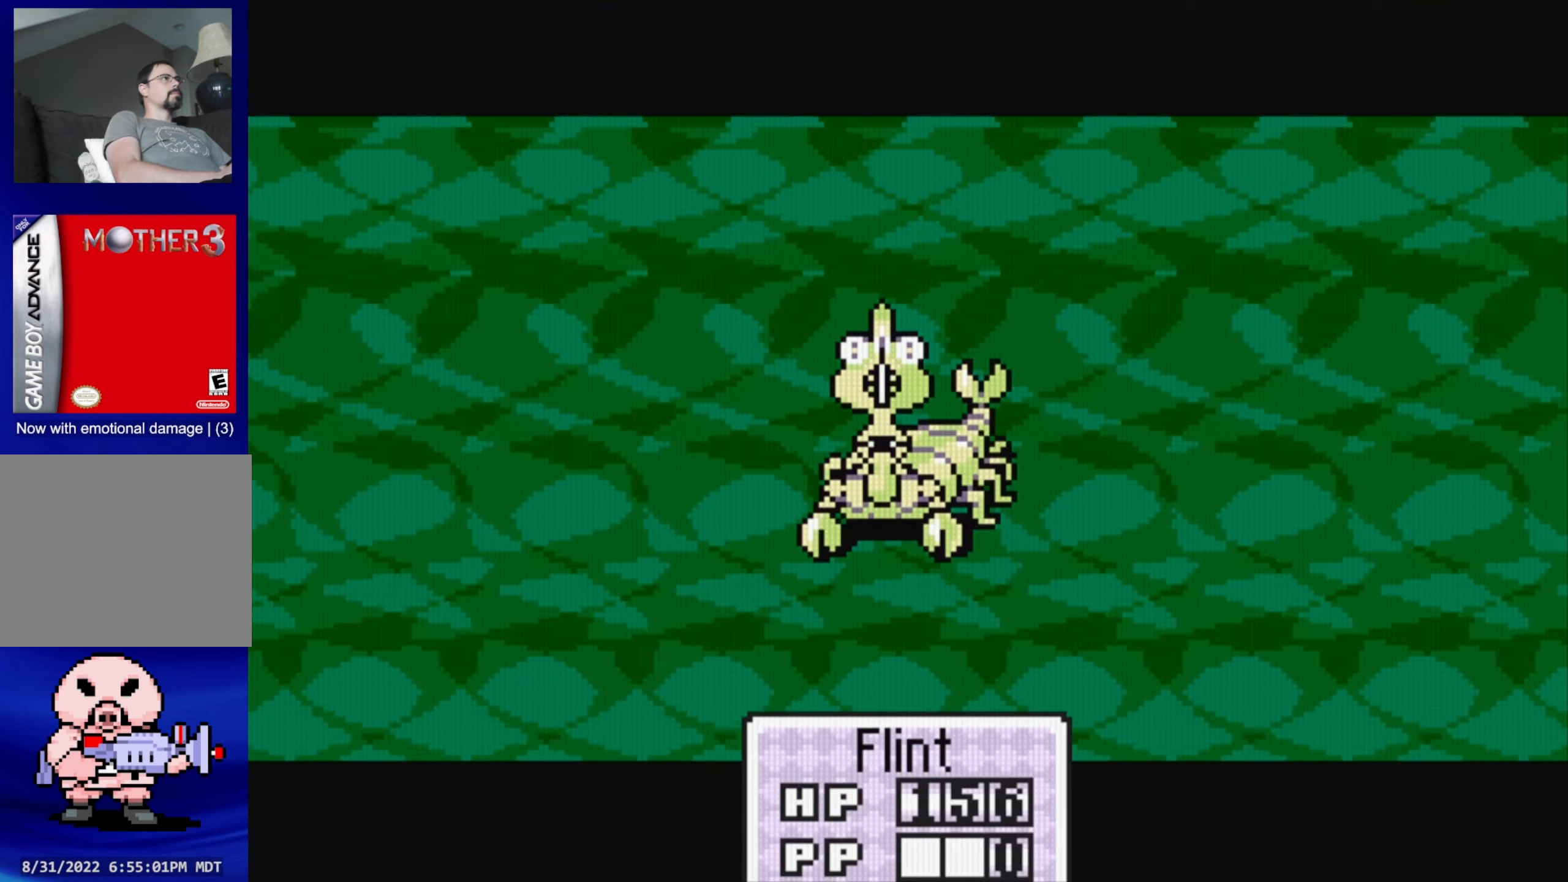
{"buttons": [], "events": []}
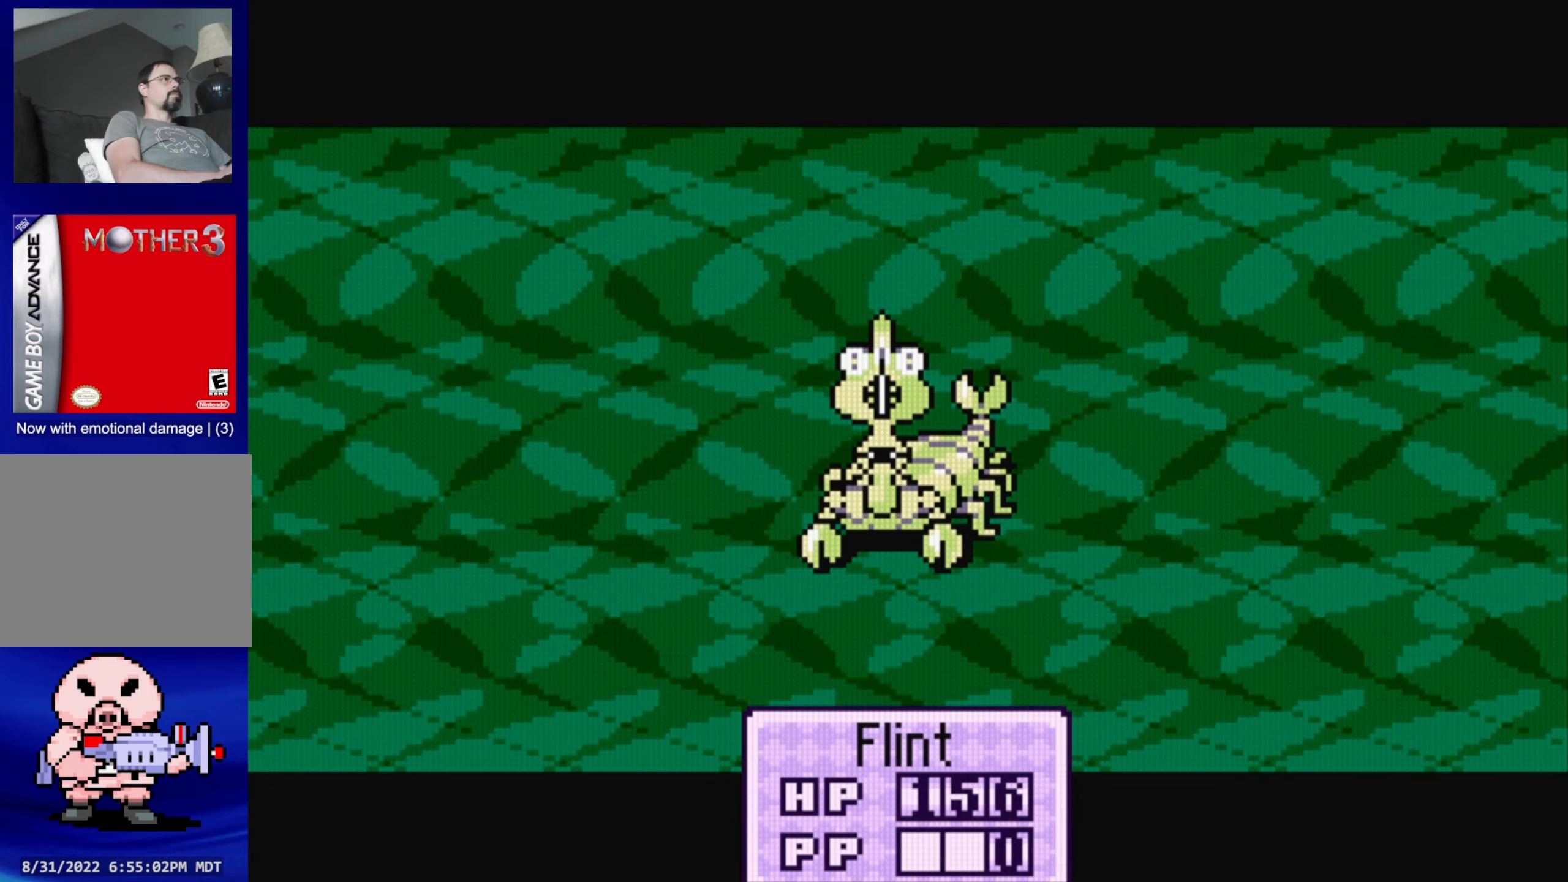
{"buttons": [], "events": []}
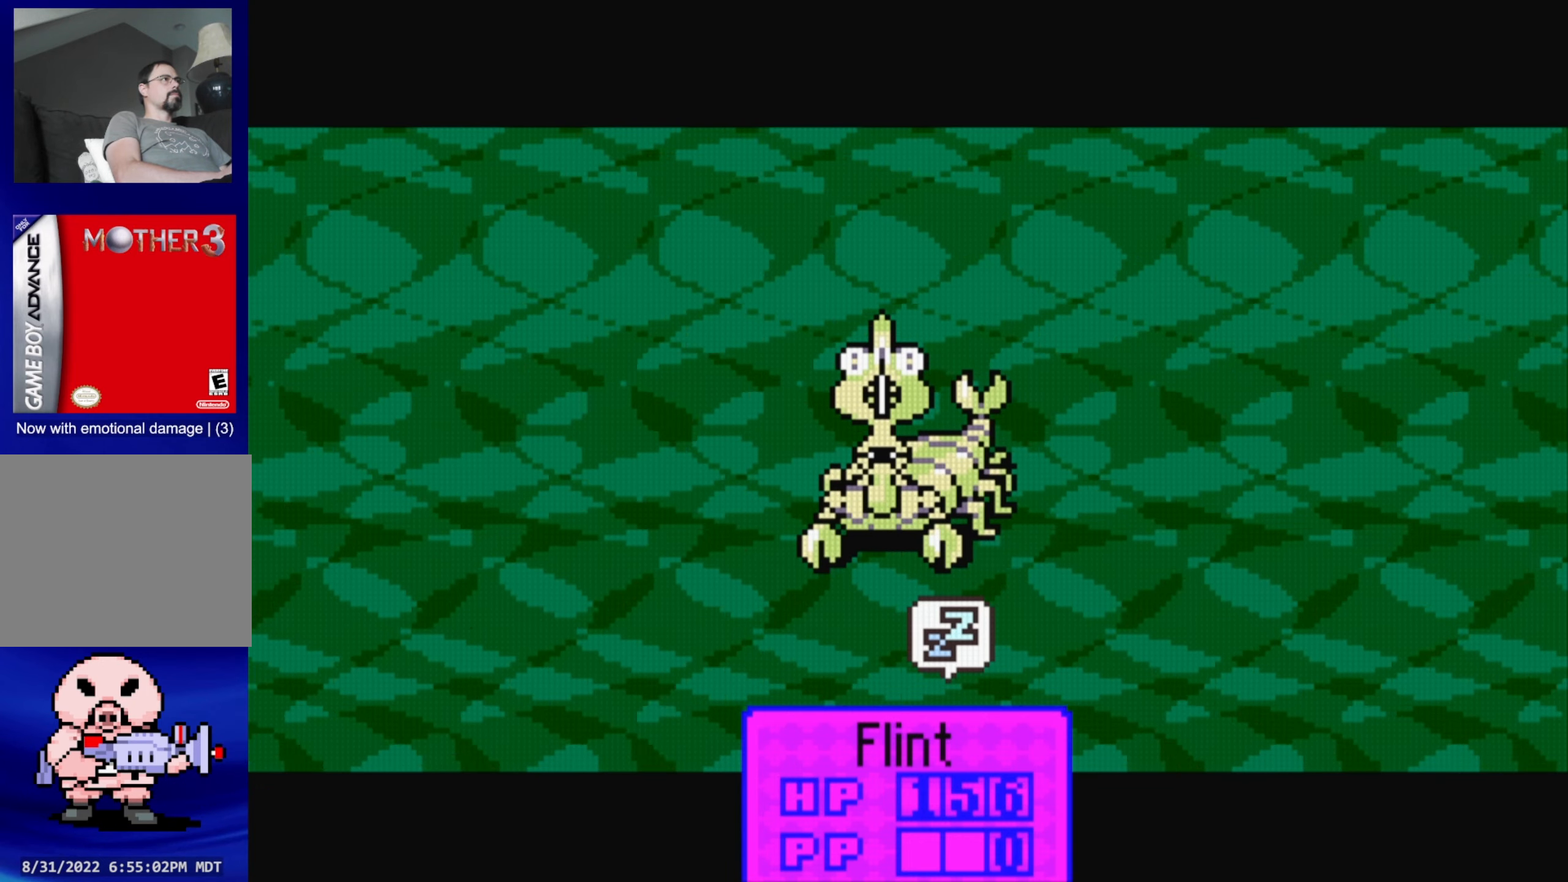
{"buttons": [], "events": [[350, "A", "down"], [500, "A", "up"]]}